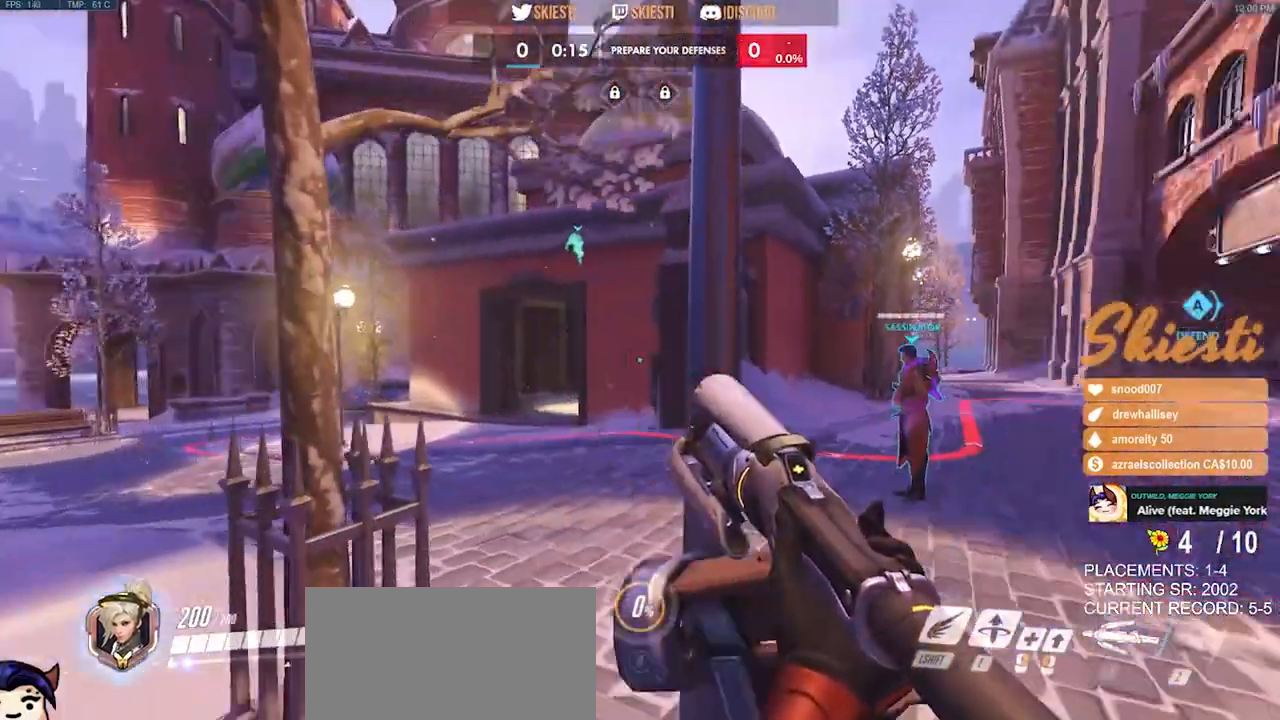
Gameplay with keyboard and mouse; each line is a JSON object with the keys and mouse buttons held at the frame after it. "events" lists presses ("down") and releases ("up") of "a", "ctrl", "d", "e", "q", "s", "shift", "space", "w", "mouse_left", "mouse_wheel", "mouse_right", "mouse_mb4" and "mouse_mb5" between this image and that frame as [ms after this image, input, new state], when the widget could be followed in between. "mouse_left", "mouse_wheel", "mouse_right", "mouse_mb4", "mouse_mb5" = the "left", "wheel", "right", "mb4", "mb5" buttons of the "mouse" list. No other keys are recorded. "wheel" means that the mouse wheel is clicked or scrolled. Mouse movement is not recorded.
{"keys": ["ctrl", "shift"], "mouse": [], "events": [[217, "s", "up"], [317, "ctrl", "down"], [334, "shift", "down"]]}
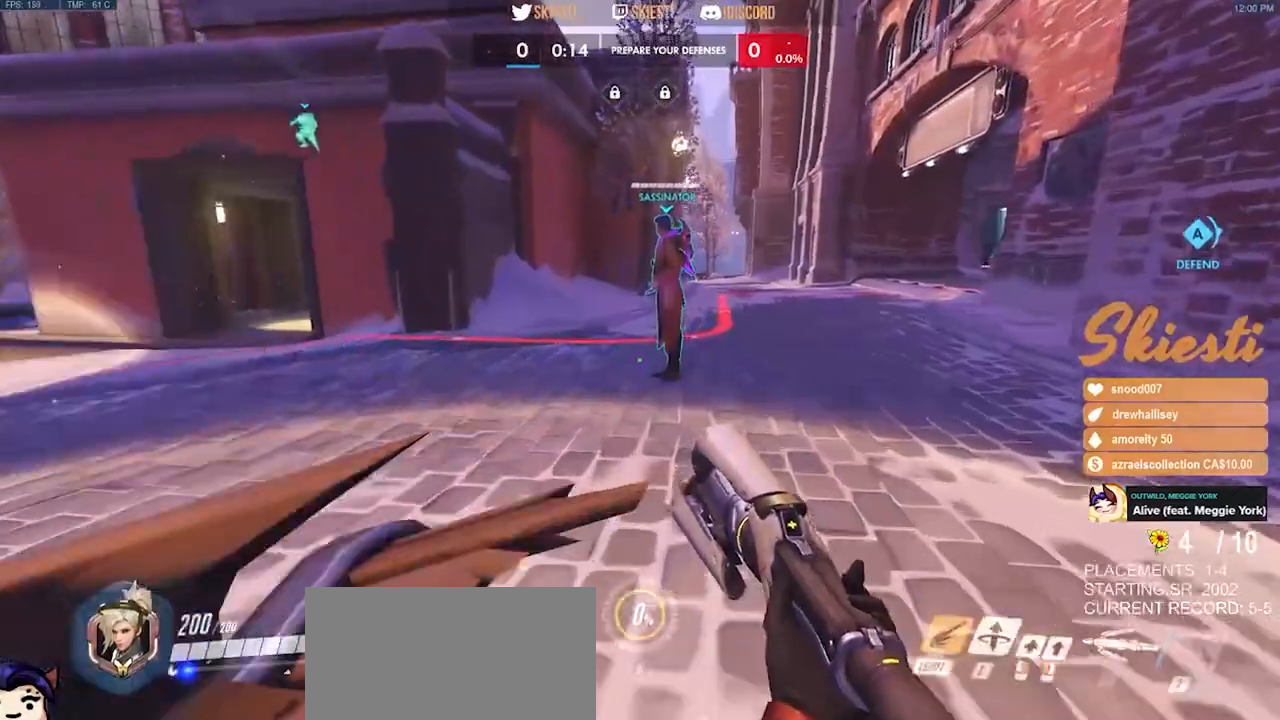
{"keys": ["ctrl", "shift", "space"], "mouse": ["left"], "events": [[350, "space", "down"], [467, "mouse_left", "down"]]}
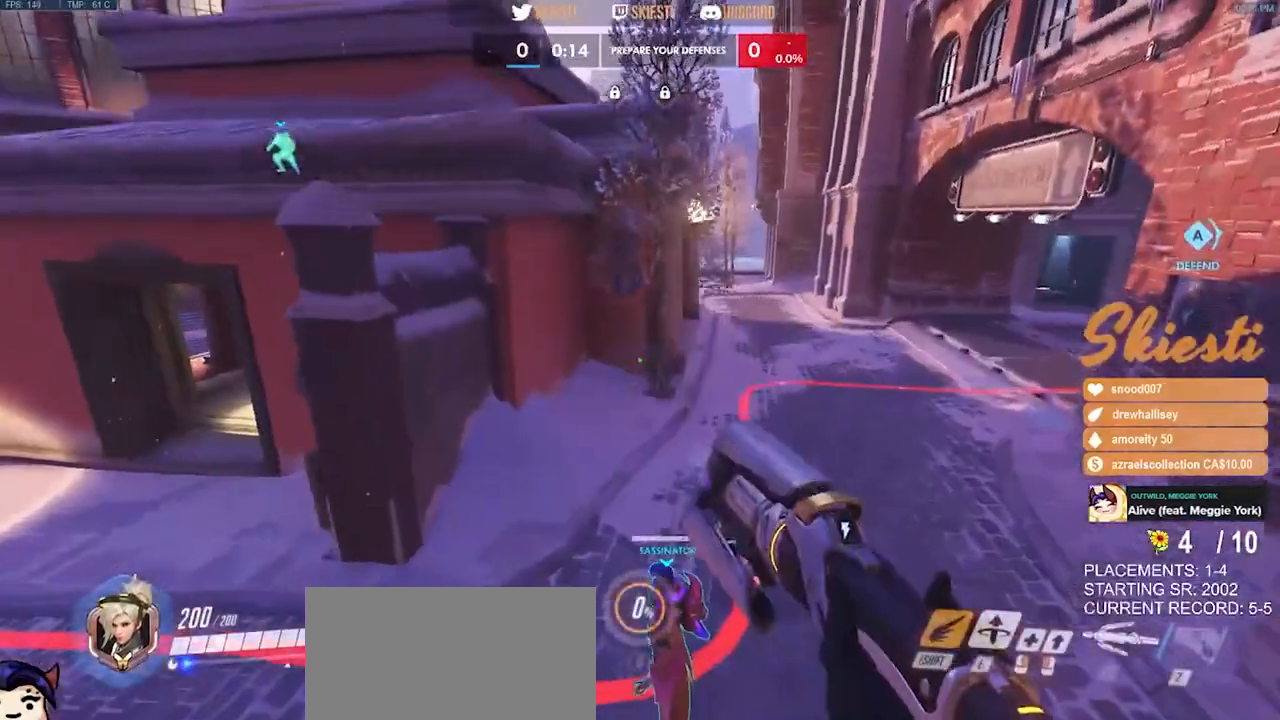
{"keys": ["space", "w"], "mouse": ["left"], "events": [[184, "shift", "up"], [200, "ctrl", "up"], [267, "w", "down"]]}
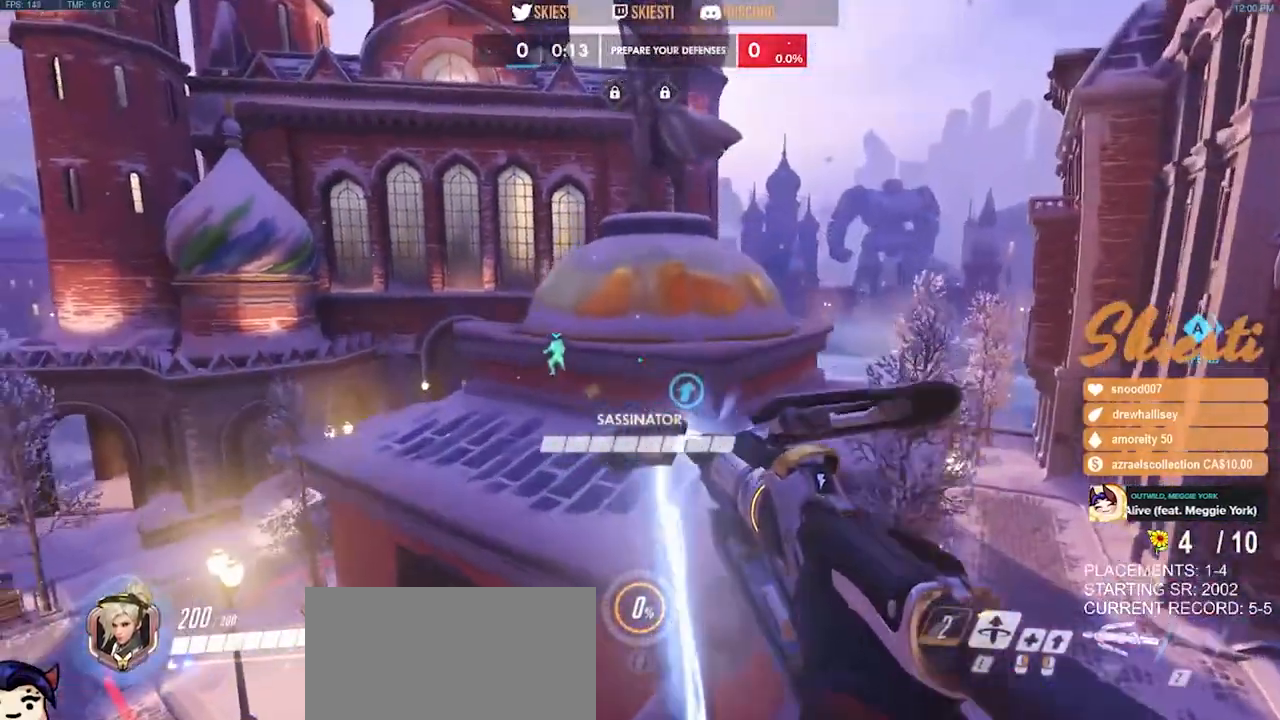
{"keys": ["w"], "mouse": ["left"], "events": [[184, "space", "up"]]}
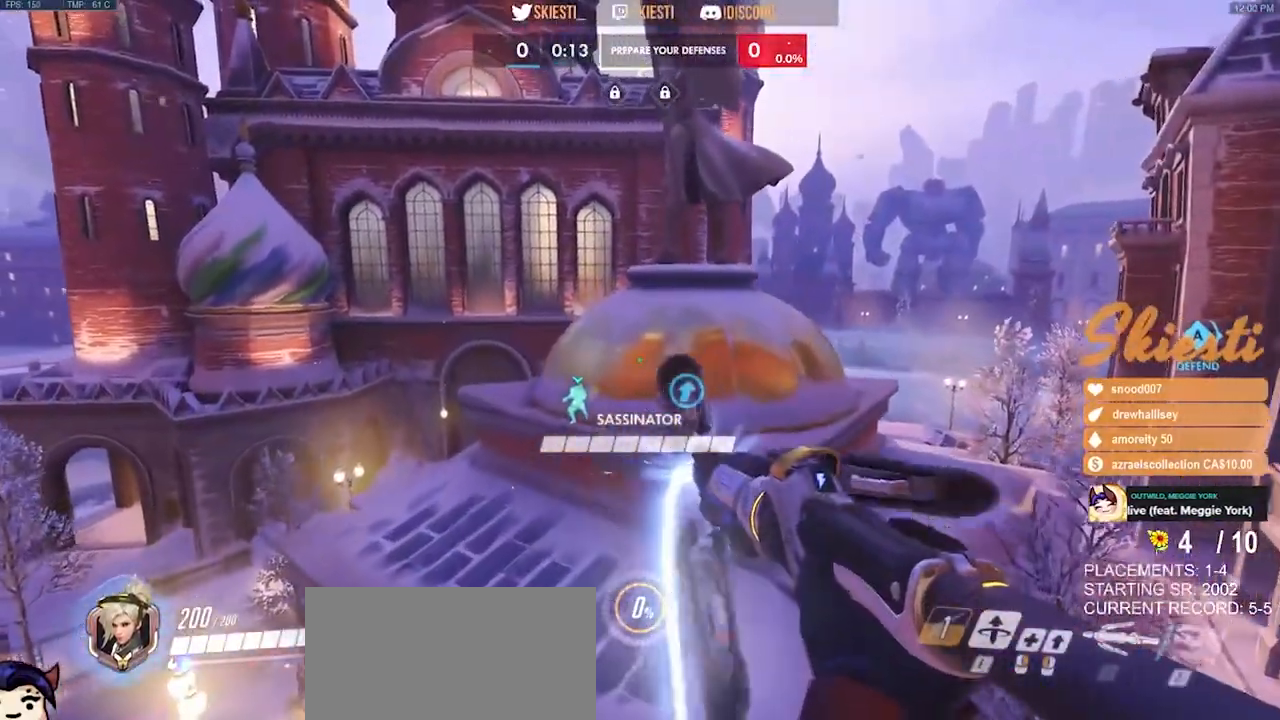
{"keys": ["space", "w"], "mouse": ["left"], "events": [[134, "a", "down"], [150, "space", "down"], [367, "a", "up"]]}
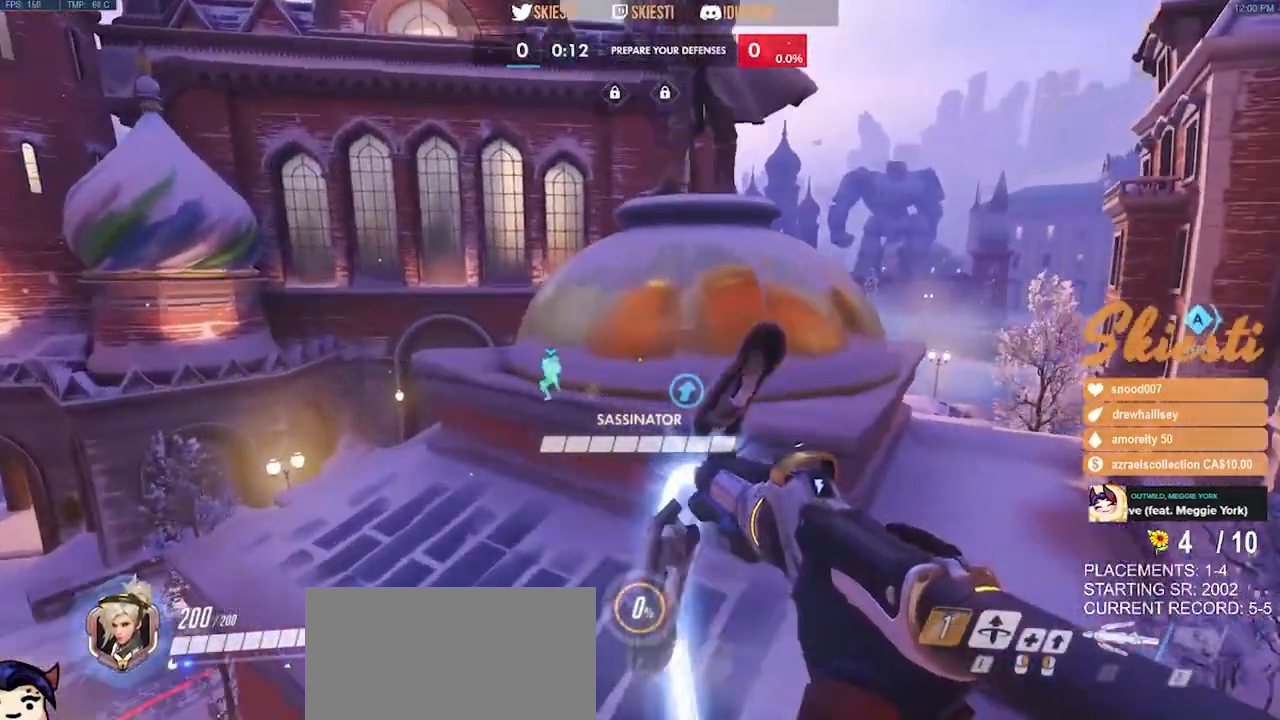
{"keys": ["a", "space", "w"], "mouse": ["left"], "events": [[267, "a", "down"]]}
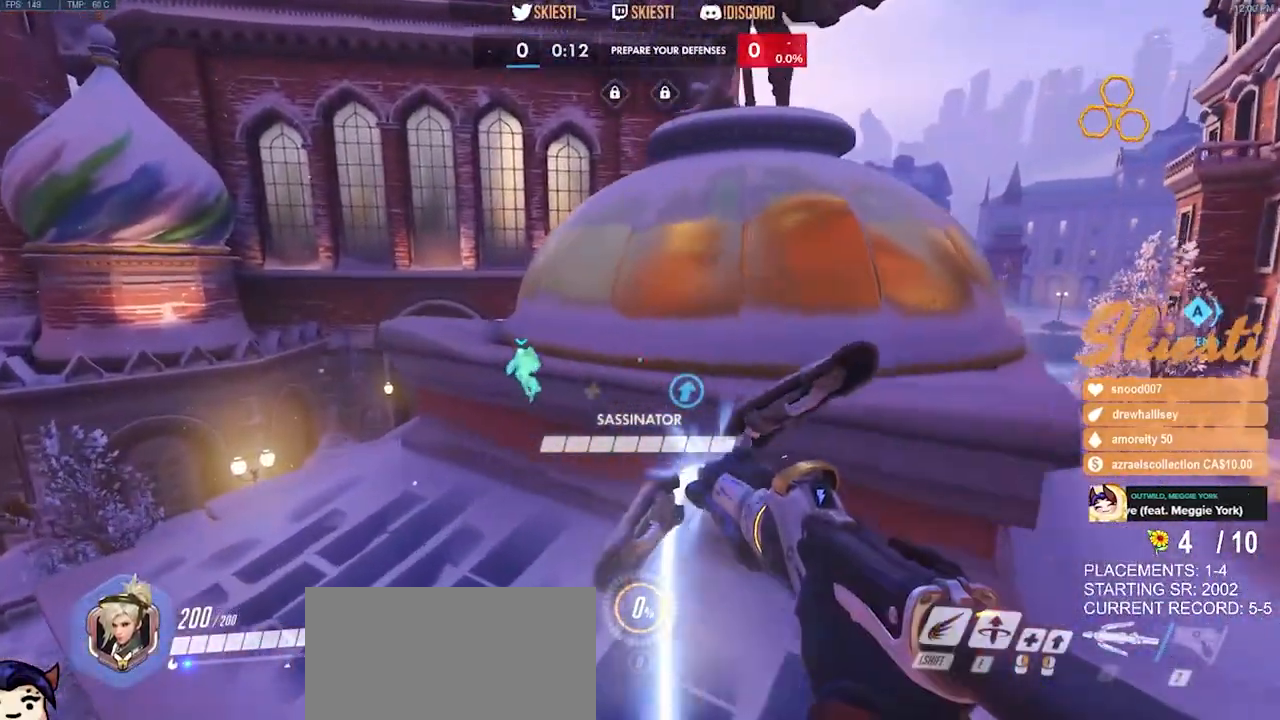
{"keys": ["a", "space", "w"], "mouse": ["left"], "events": []}
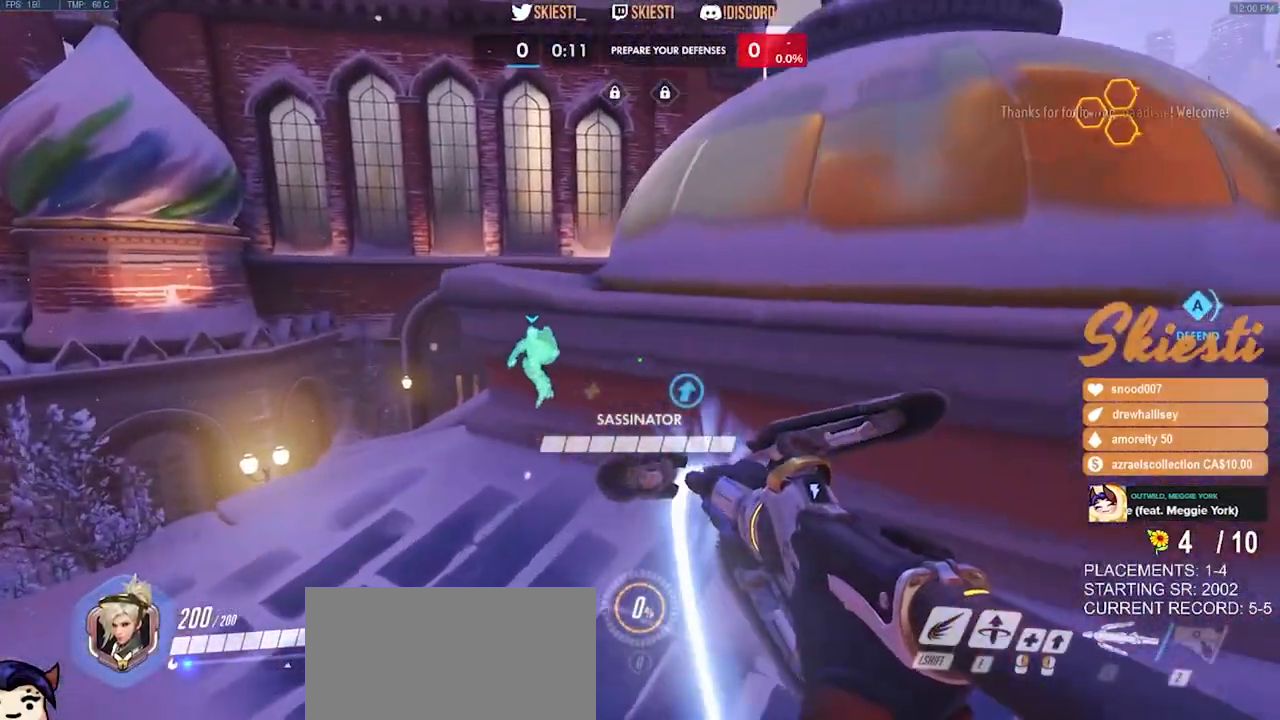
{"keys": ["a", "space", "w"], "mouse": ["left"], "events": []}
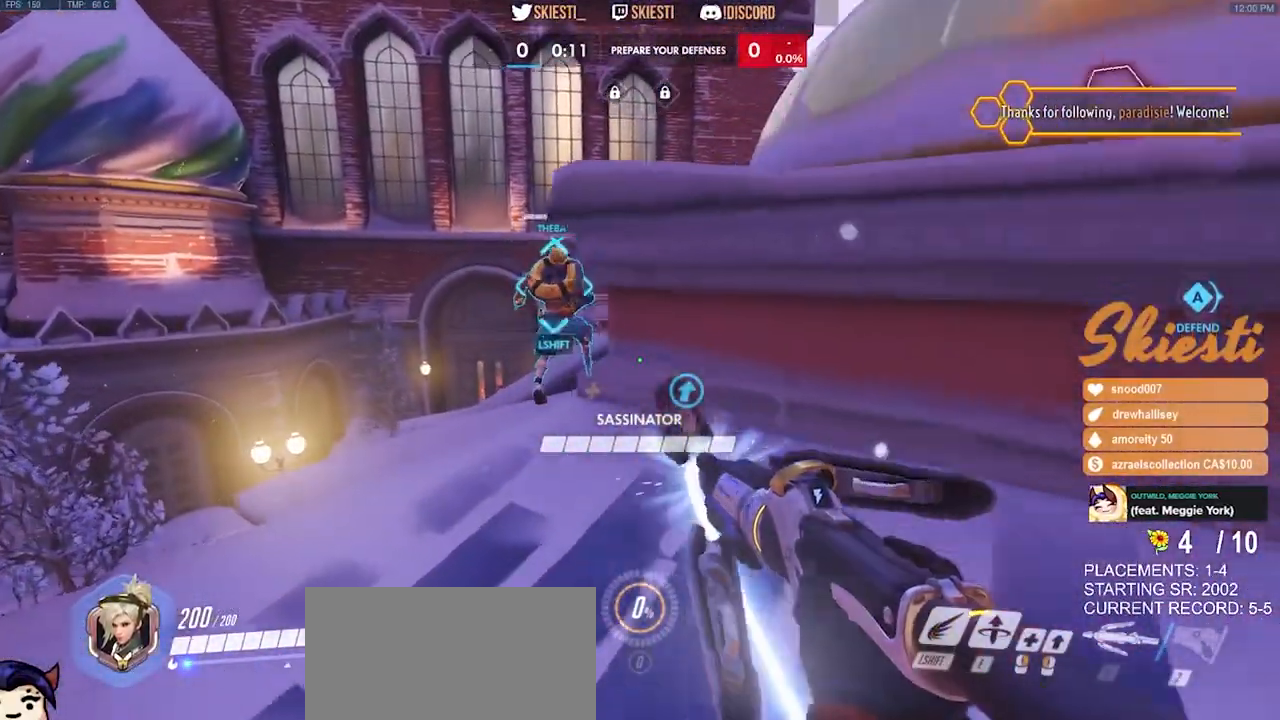
{"keys": ["d"], "mouse": ["left"], "events": [[17, "mouse_left", "up"], [84, "mouse_left", "down"], [234, "space", "up"], [367, "a", "up"], [367, "d", "down"], [434, "w", "up"]]}
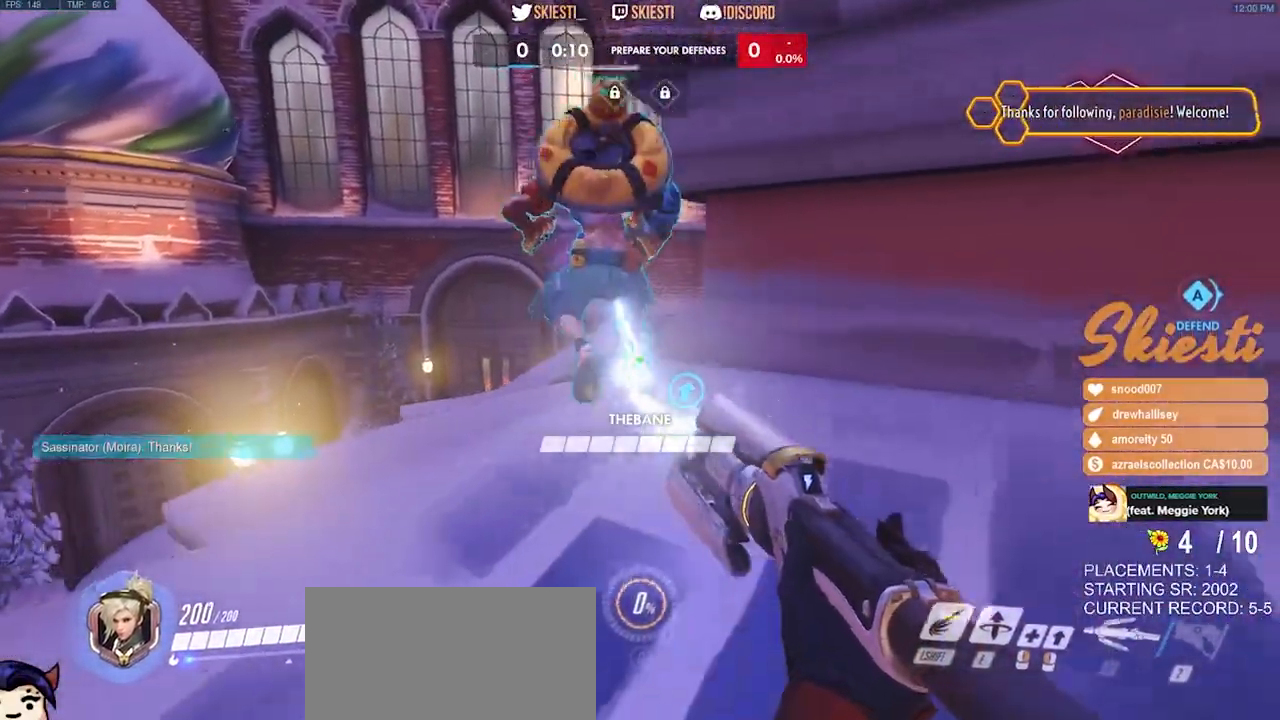
{"keys": ["d", "s"], "mouse": ["left"], "events": [[167, "s", "down"]]}
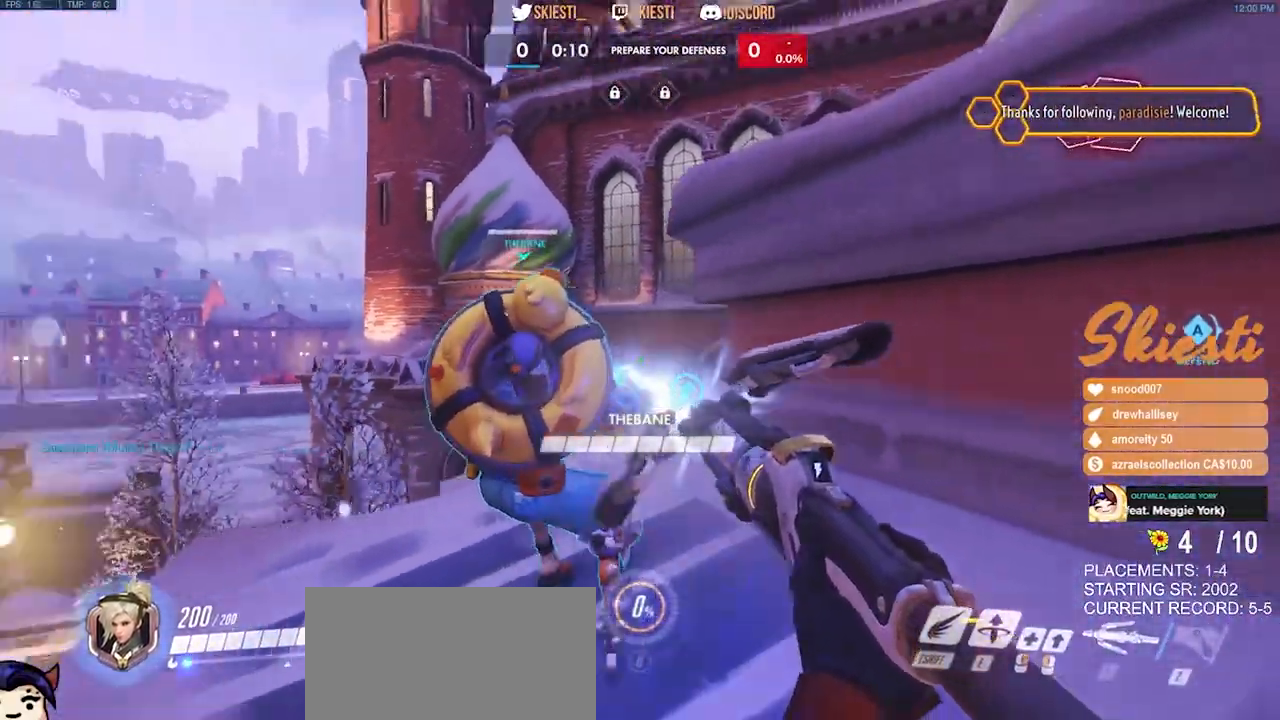
{"keys": ["a", "d", "s"], "mouse": ["left"], "events": [[417, "a", "down"]]}
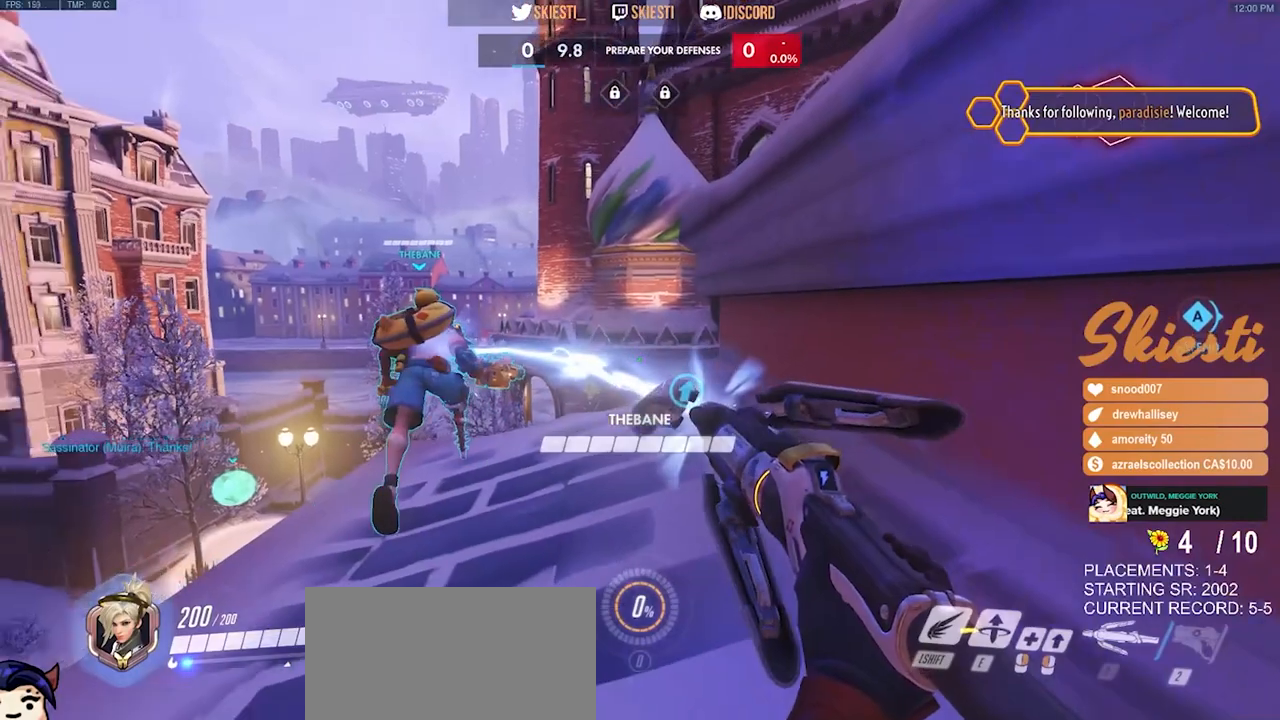
{"keys": ["a", "s"], "mouse": ["left"], "events": [[117, "a", "up"], [200, "a", "down"], [317, "d", "up"]]}
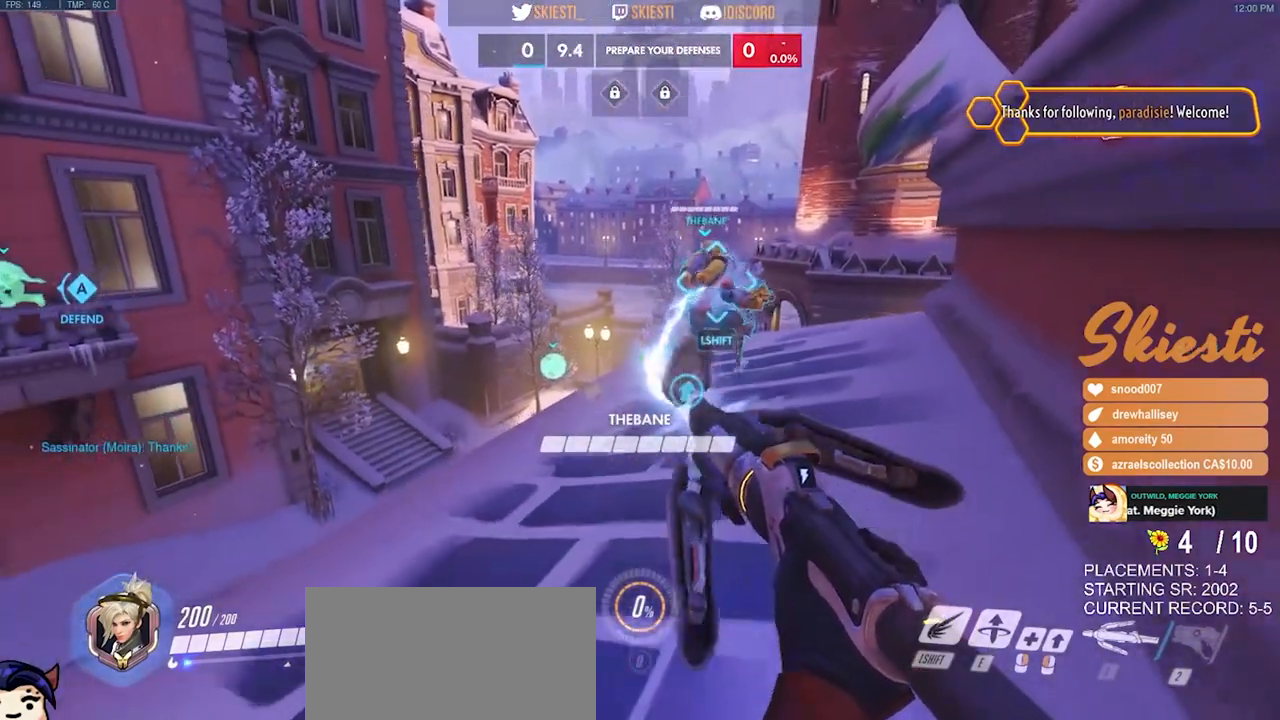
{"keys": ["ctrl"], "mouse": ["left"], "events": [[34, "a", "up"], [184, "ctrl", "down"], [484, "s", "up"]]}
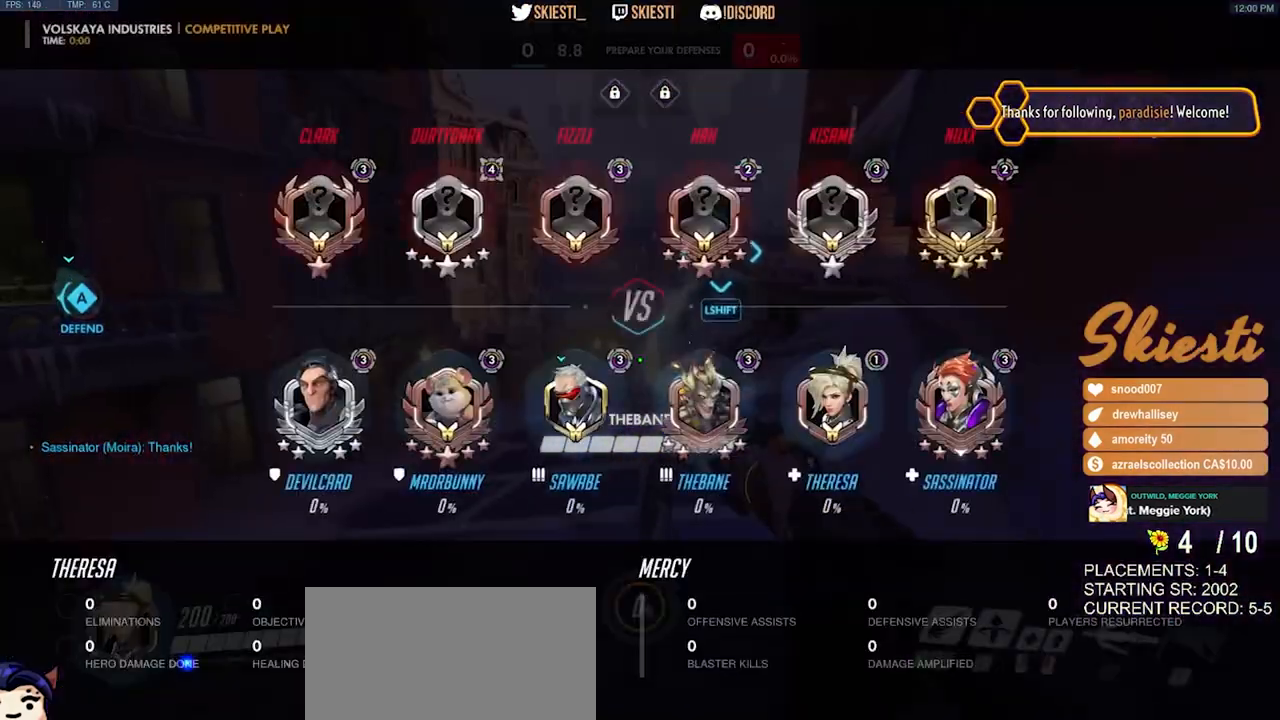
{"keys": ["ctrl", "w"], "mouse": ["left"], "events": [[17, "d", "down"], [200, "w", "down"], [267, "d", "up"]]}
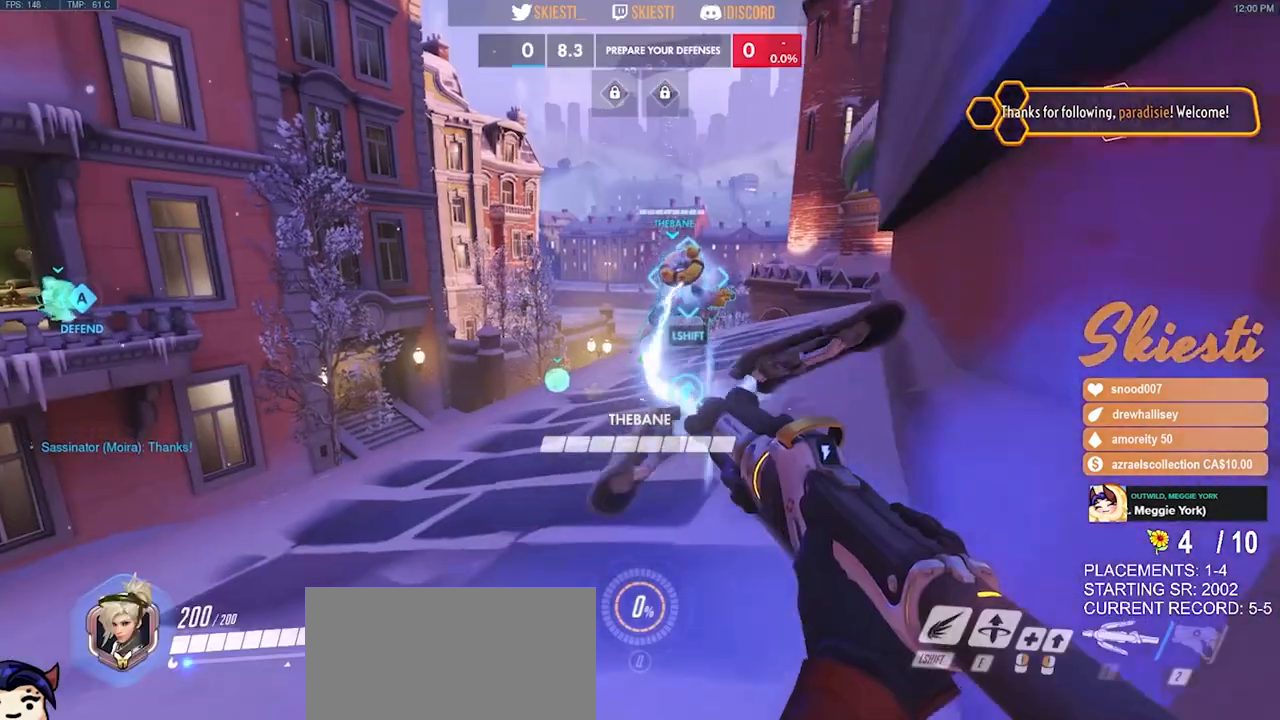
{"keys": ["a", "ctrl", "d"], "mouse": ["left"], "events": [[34, "a", "down"], [200, "w", "up"], [217, "a", "up"], [217, "d", "down"], [500, "a", "down"]]}
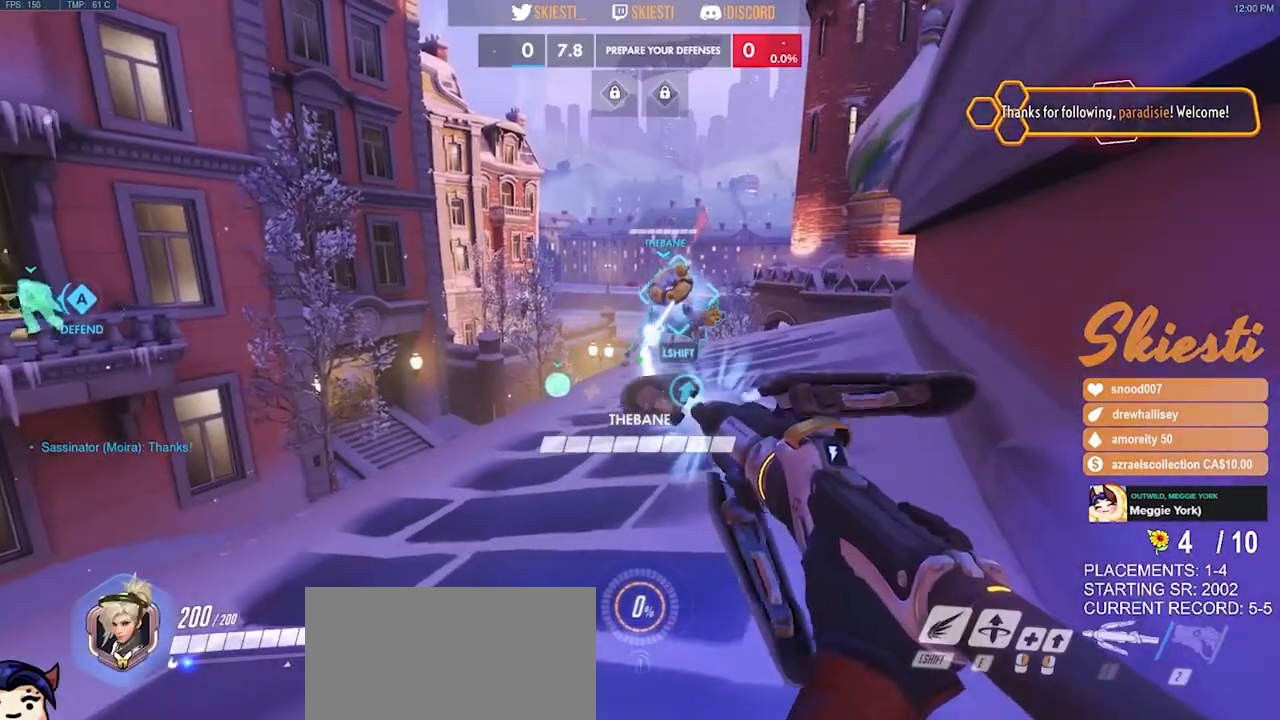
{"keys": ["ctrl", "d"], "mouse": ["left"], "events": [[34, "d", "up"], [234, "s", "down"], [267, "a", "up"], [284, "d", "down"], [300, "s", "up"]]}
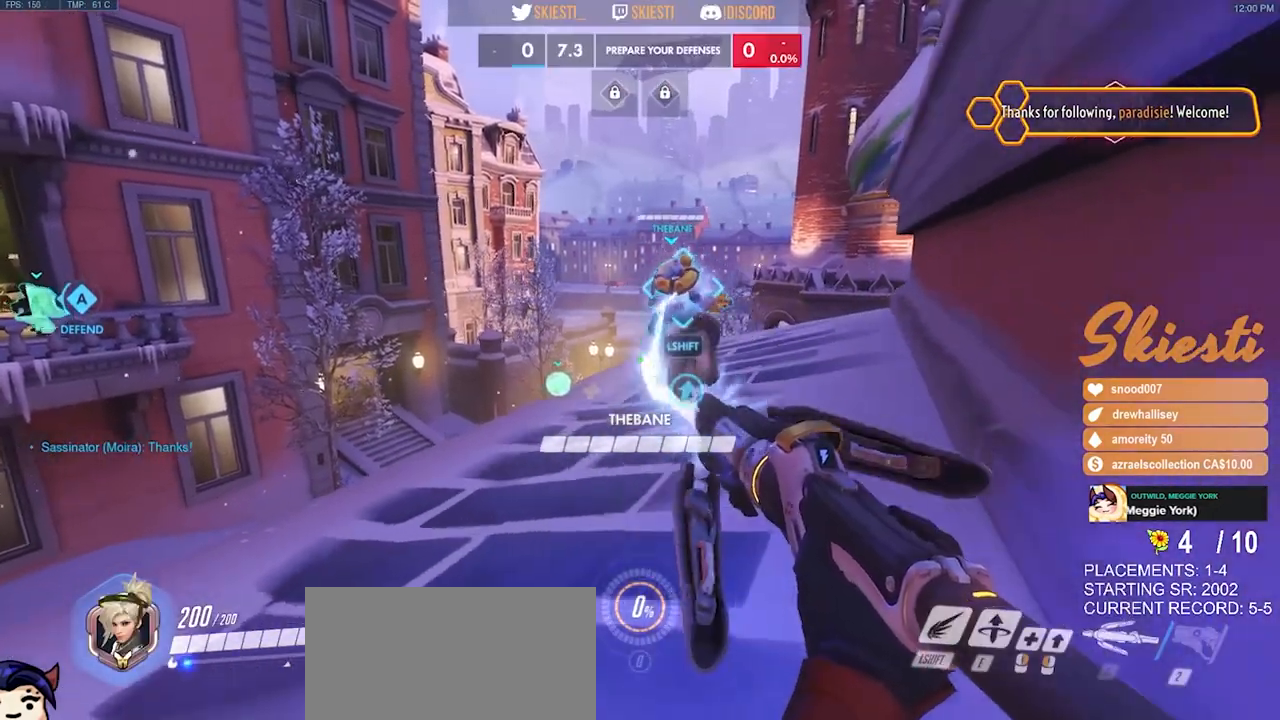
{"keys": ["ctrl", "d"], "mouse": ["left"], "events": [[100, "s", "down"], [167, "d", "up"], [267, "a", "down"], [350, "s", "up"], [367, "d", "down"], [400, "a", "up"]]}
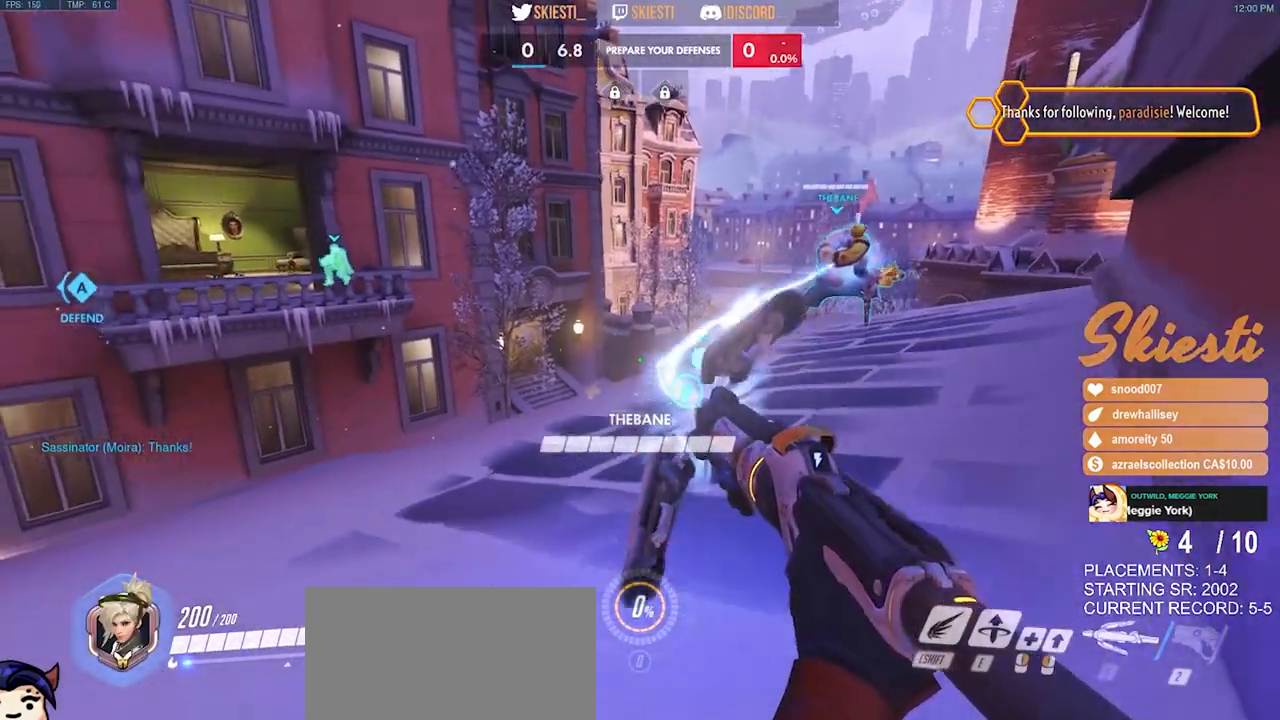
{"keys": ["ctrl", "d"], "mouse": ["left"], "events": [[117, "w", "down"], [184, "a", "down"], [200, "d", "up"], [400, "w", "up"], [434, "d", "down"], [467, "a", "up"]]}
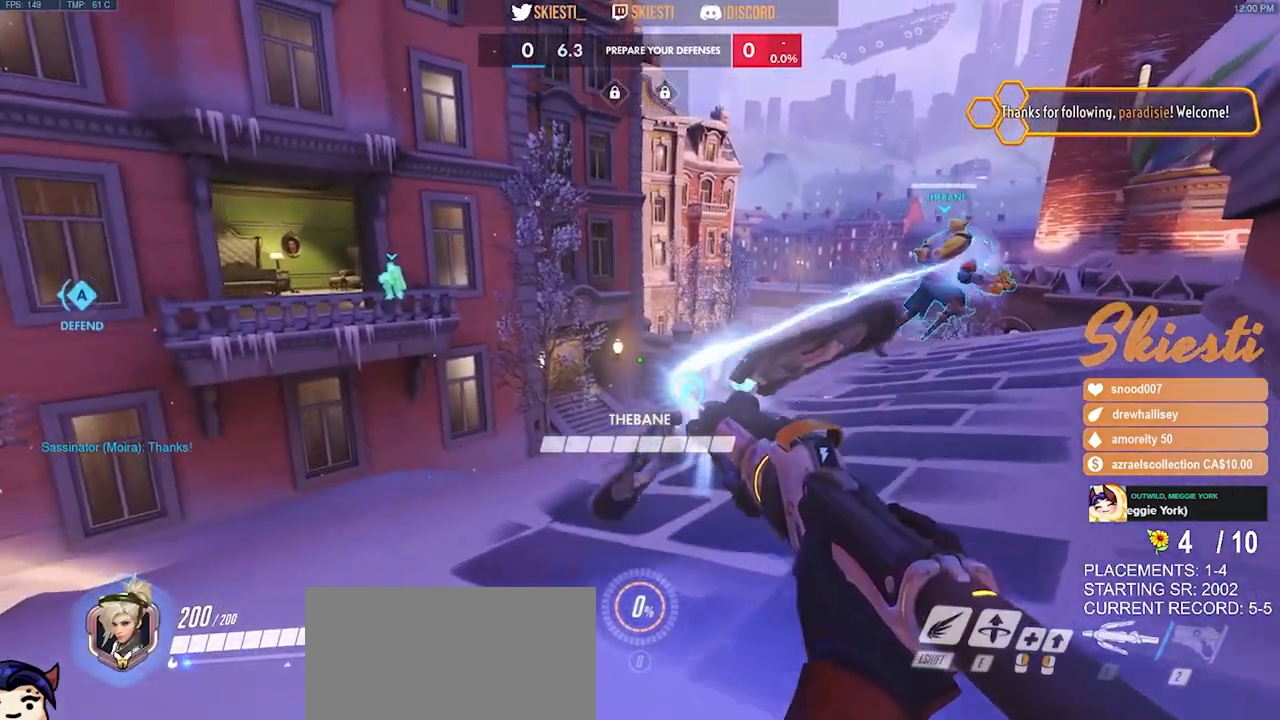
{"keys": ["a", "ctrl"], "mouse": ["left"], "events": [[184, "a", "down"], [217, "d", "up"]]}
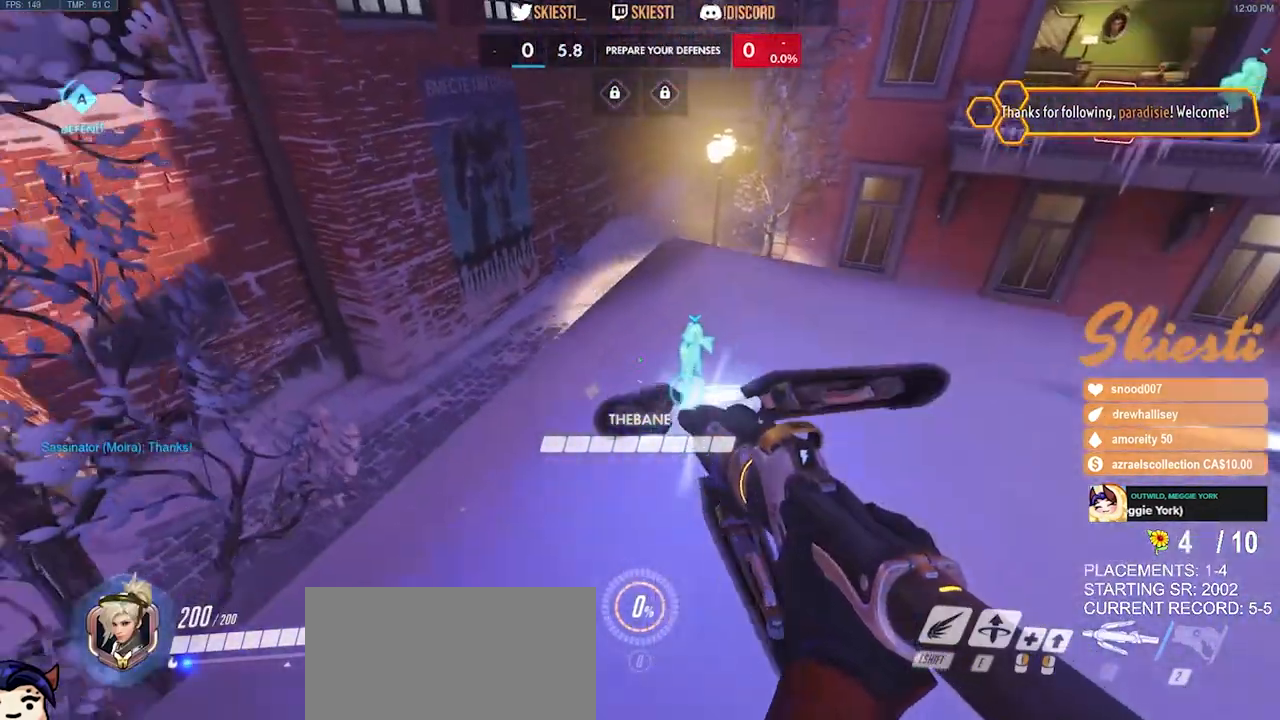
{"keys": ["ctrl", "w"], "mouse": ["left"], "events": [[67, "d", "down"], [117, "a", "up"], [284, "w", "down"], [367, "d", "up"]]}
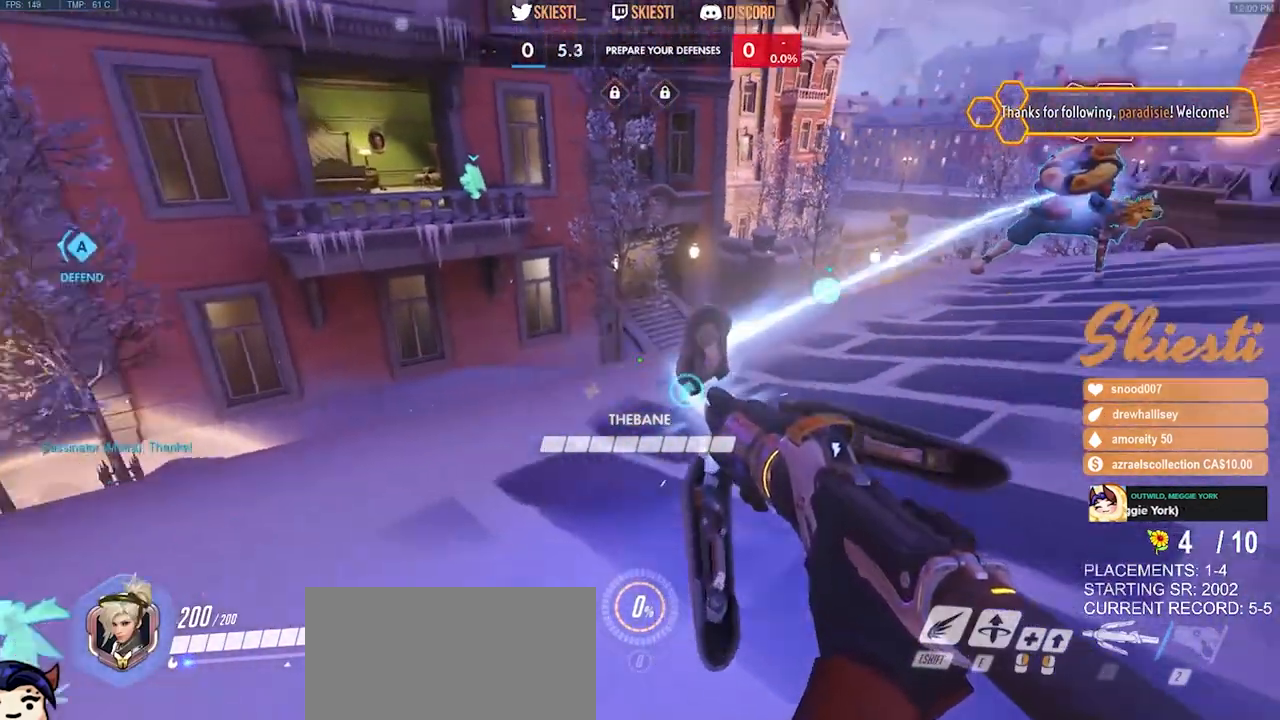
{"keys": ["ctrl", "d"], "mouse": ["left"], "events": [[300, "d", "down"], [350, "w", "up"]]}
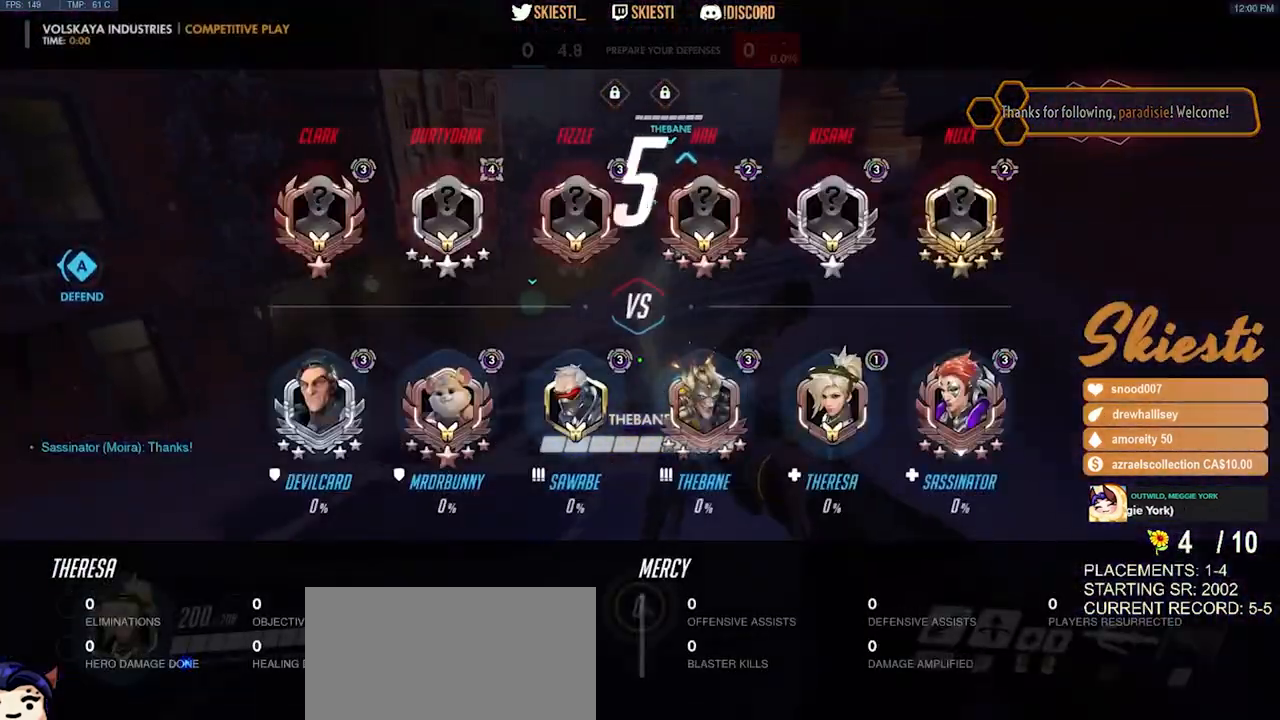
{"keys": ["ctrl", "s"], "mouse": ["left"], "events": [[67, "d", "up"], [167, "s", "down"]]}
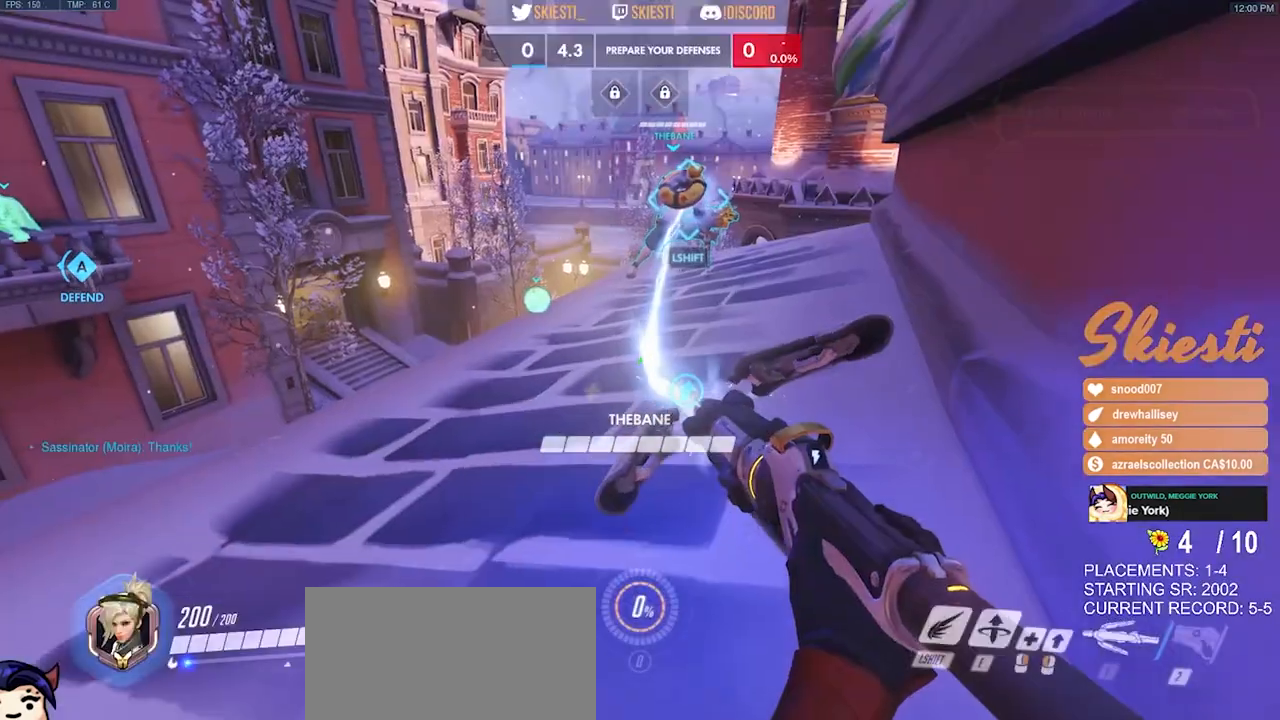
{"keys": ["a", "ctrl"], "mouse": ["left"], "events": [[34, "d", "down"], [117, "s", "up"], [434, "a", "down"], [450, "d", "up"]]}
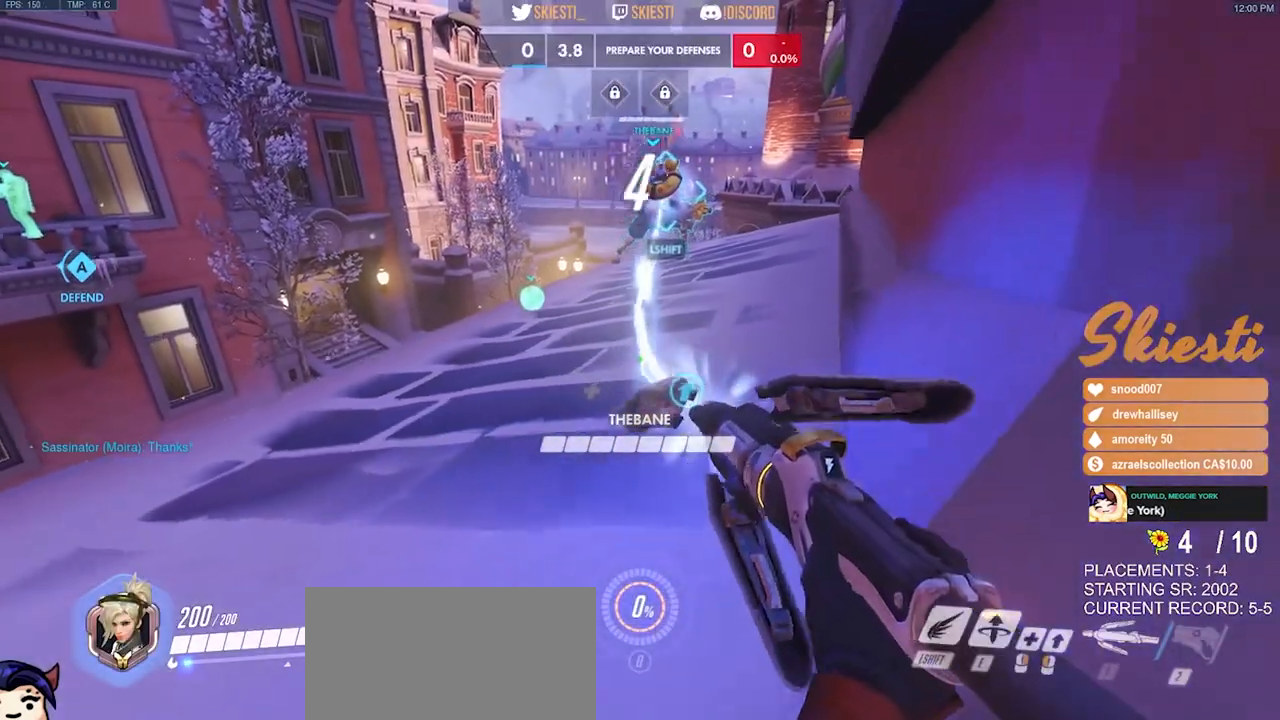
{"keys": ["ctrl", "d"], "mouse": ["left", "mb4"], "events": [[34, "mouse_mb4", "down"], [334, "d", "down"], [434, "a", "up"]]}
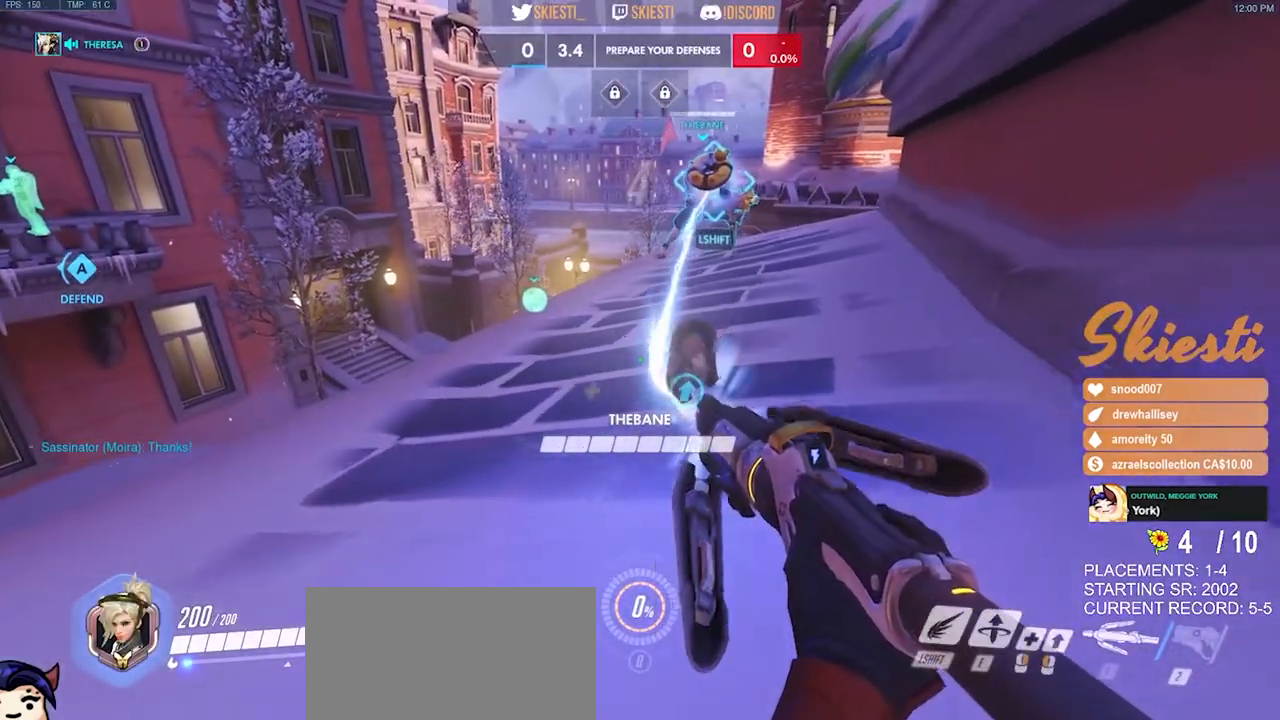
{"keys": ["a", "ctrl"], "mouse": ["left"], "events": [[400, "a", "down"], [450, "d", "up"], [467, "mouse_mb4", "up"]]}
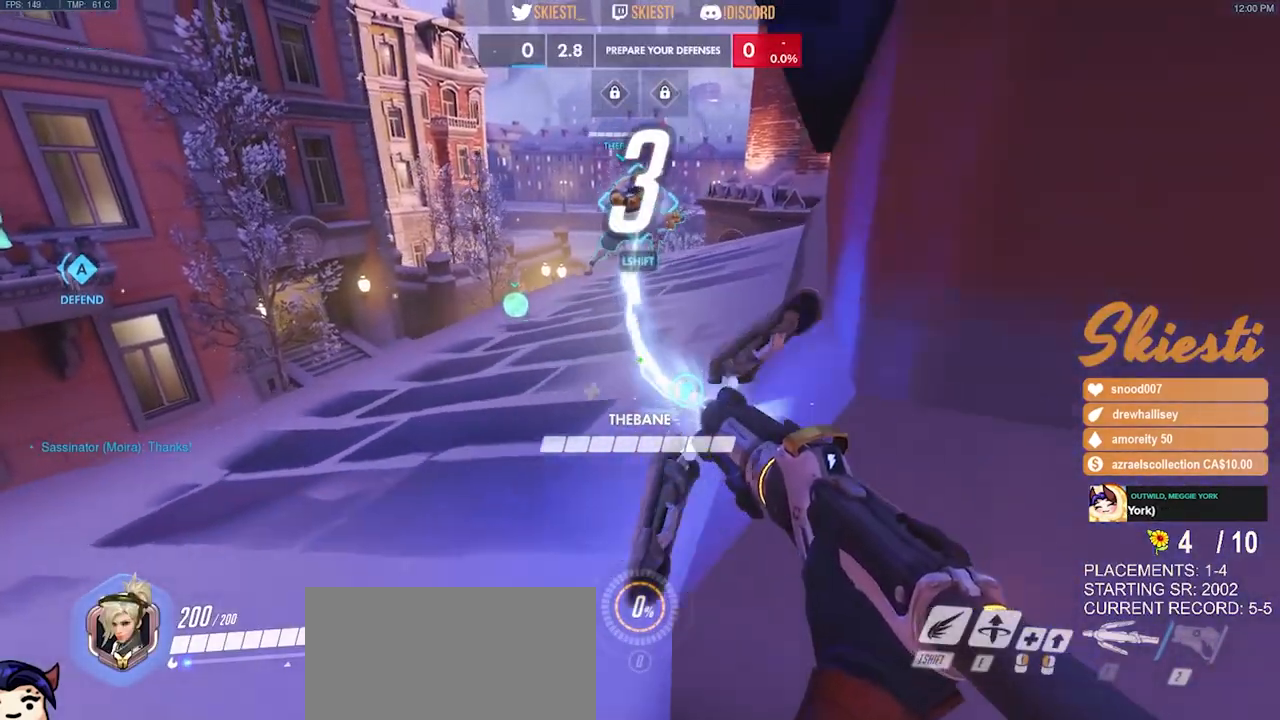
{"keys": ["ctrl", "d"], "mouse": ["left"], "events": [[267, "a", "up"], [284, "d", "down"]]}
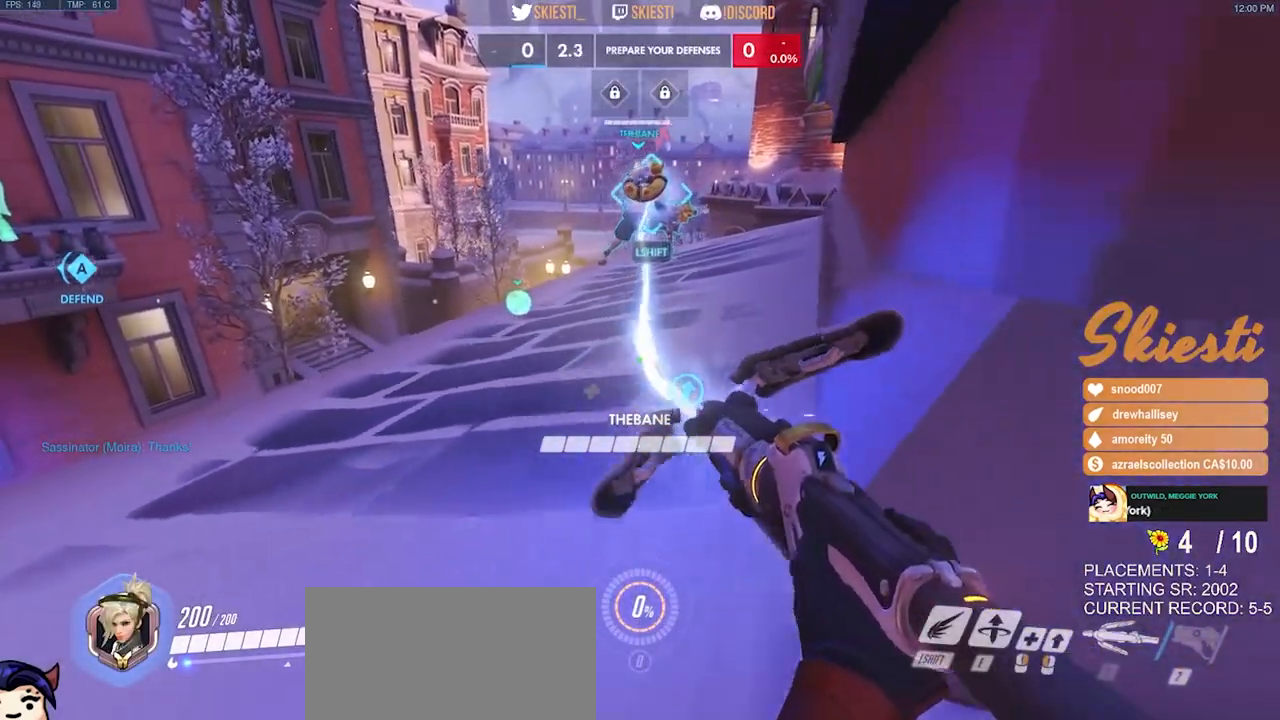
{"keys": ["a", "ctrl"], "mouse": ["left"], "events": [[250, "a", "down"], [267, "d", "up"]]}
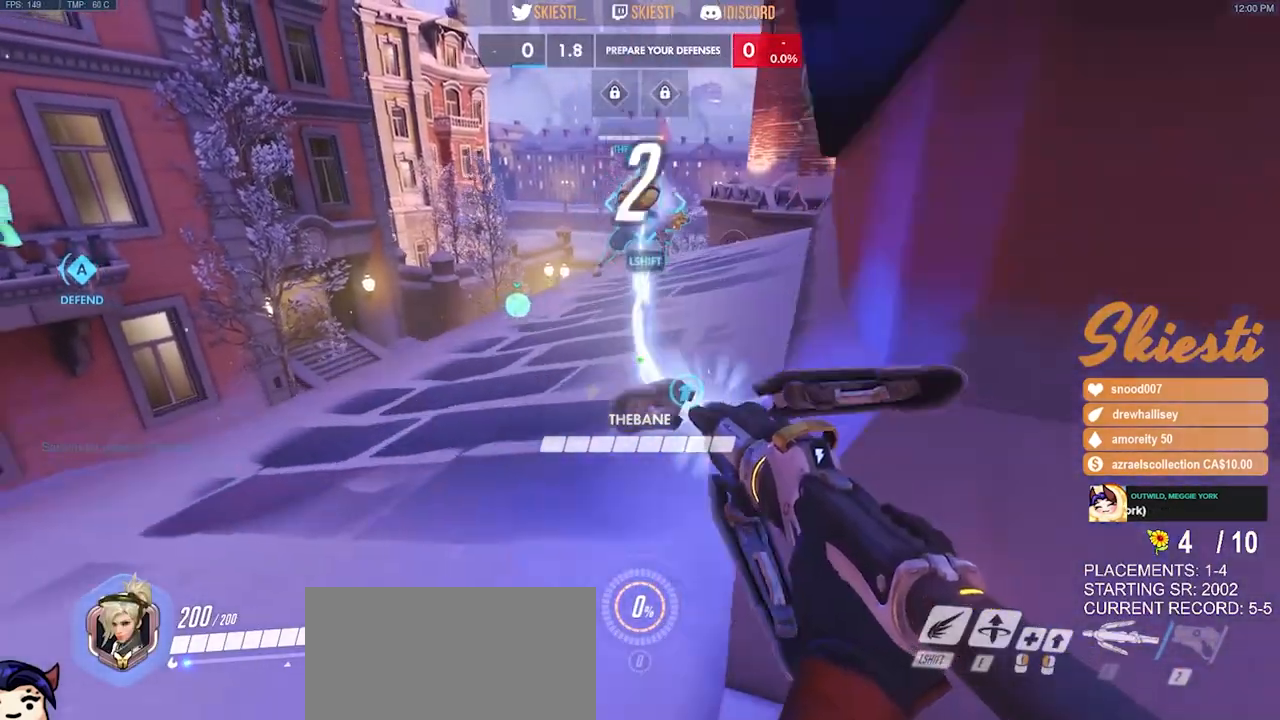
{"keys": ["ctrl", "d"], "mouse": ["left"], "events": [[34, "w", "down"], [250, "a", "up"], [267, "d", "down"], [267, "w", "up"]]}
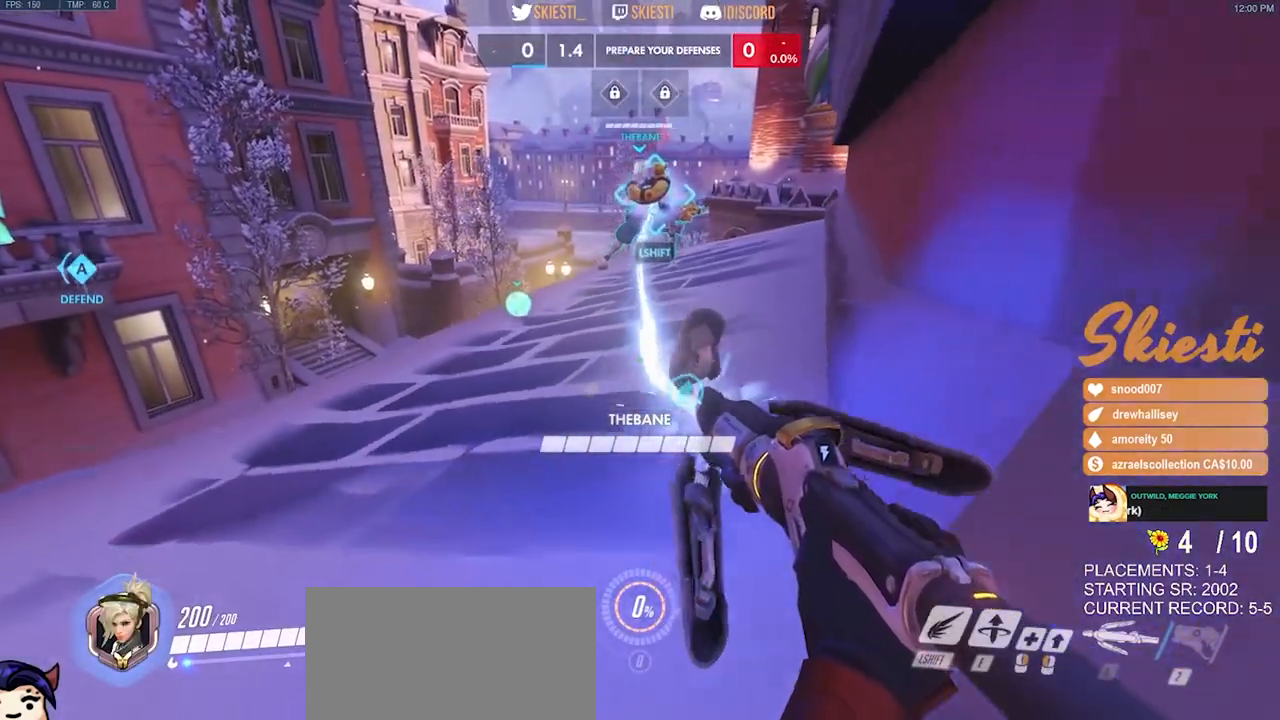
{"keys": ["a", "ctrl", "w"], "mouse": ["left"], "events": [[117, "a", "down"], [134, "d", "up"], [434, "w", "down"]]}
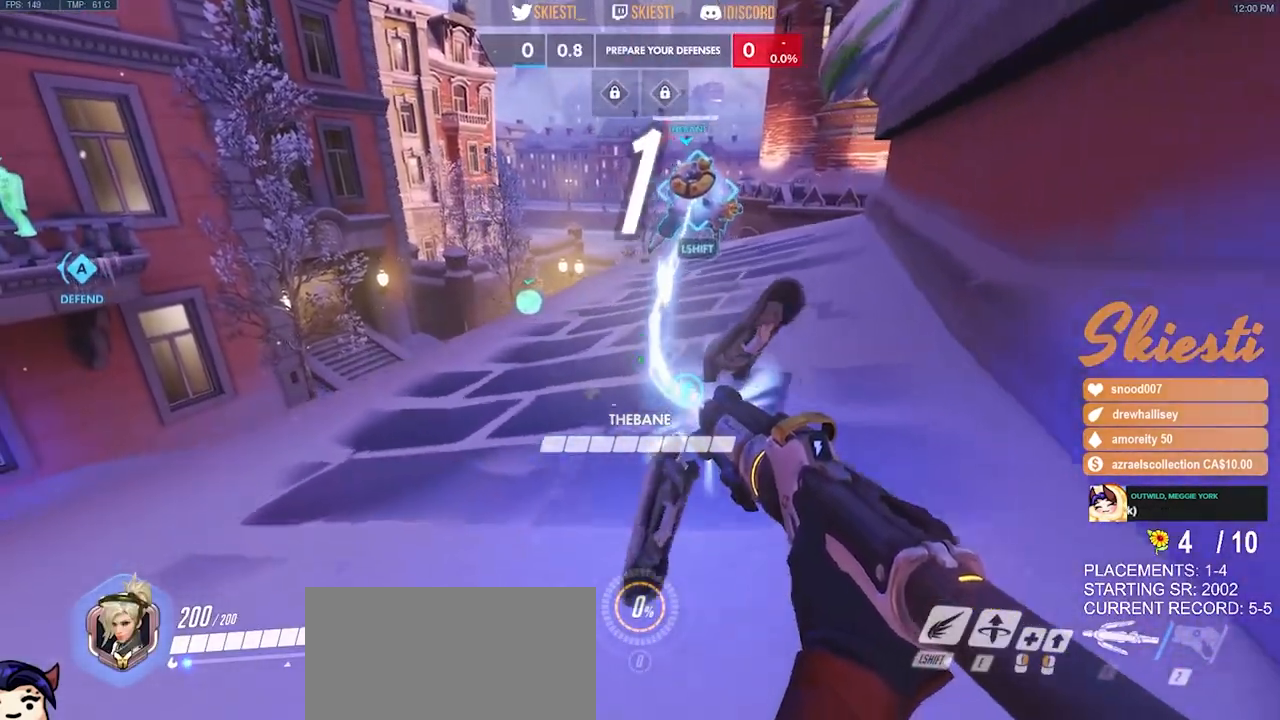
{"keys": ["ctrl", "d", "s"], "mouse": ["left"], "events": [[67, "a", "up"], [84, "w", "up"], [100, "d", "down"], [350, "s", "down"]]}